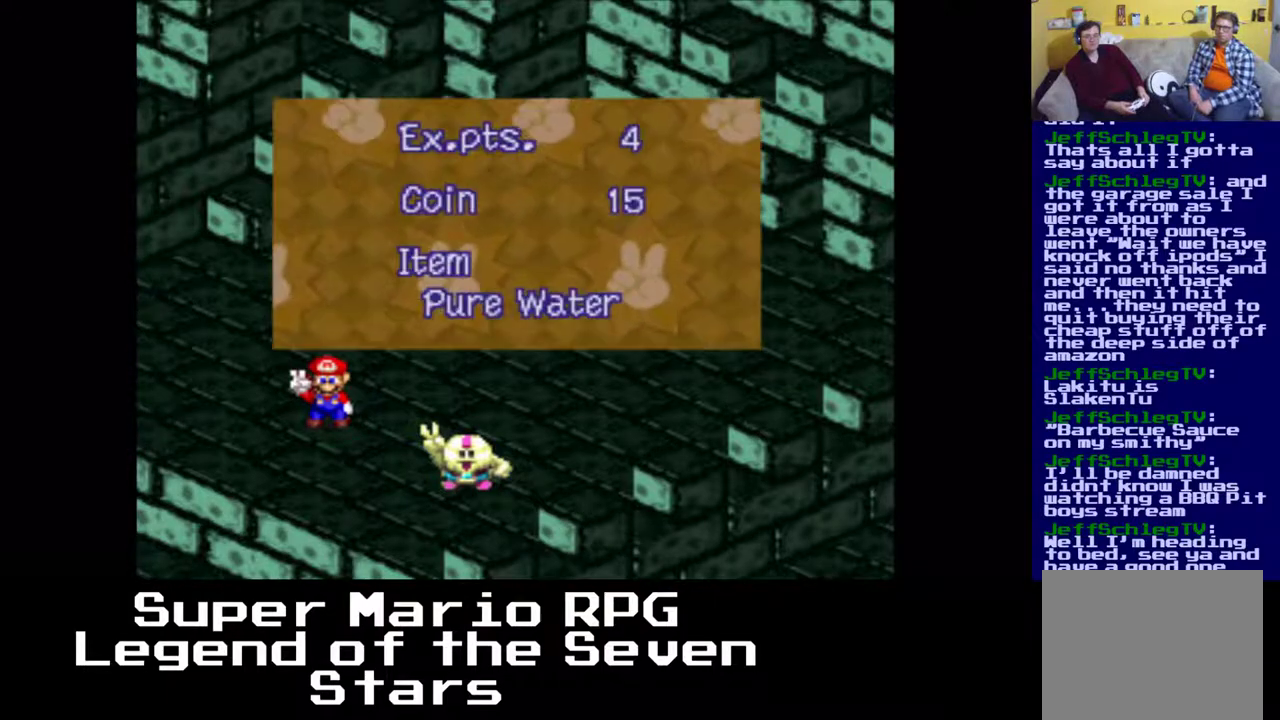
Gameplay with a controller (Xbox layout); each line is a JSON object with the inputs held at the frame after it. "events" lists button and stick changes between this image and that frame as [ms after this image, input, new state], when the widget could be followed in between. Not read: L3 R3 right_stick.
{"buttons": [], "left_stick": "center", "events": [[317, "B", "down"], [433, "B", "up"]]}
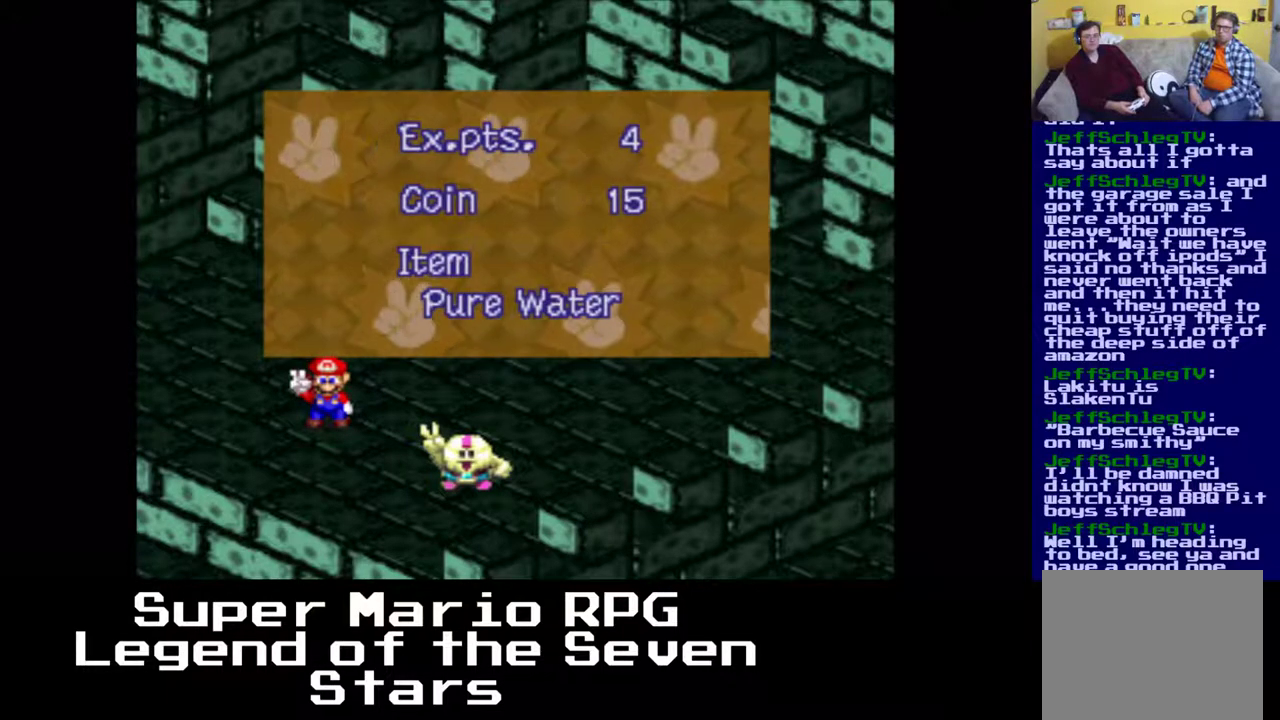
{"buttons": [], "left_stick": "center", "events": []}
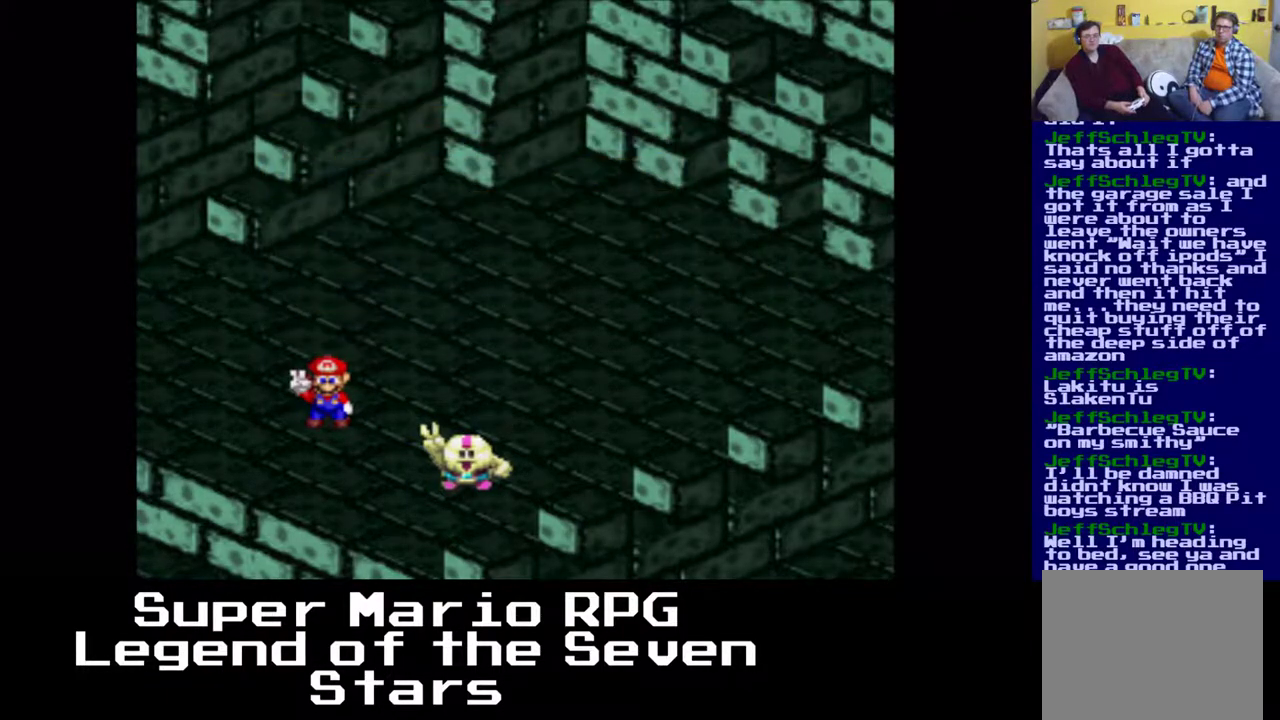
{"buttons": [], "left_stick": "center", "events": []}
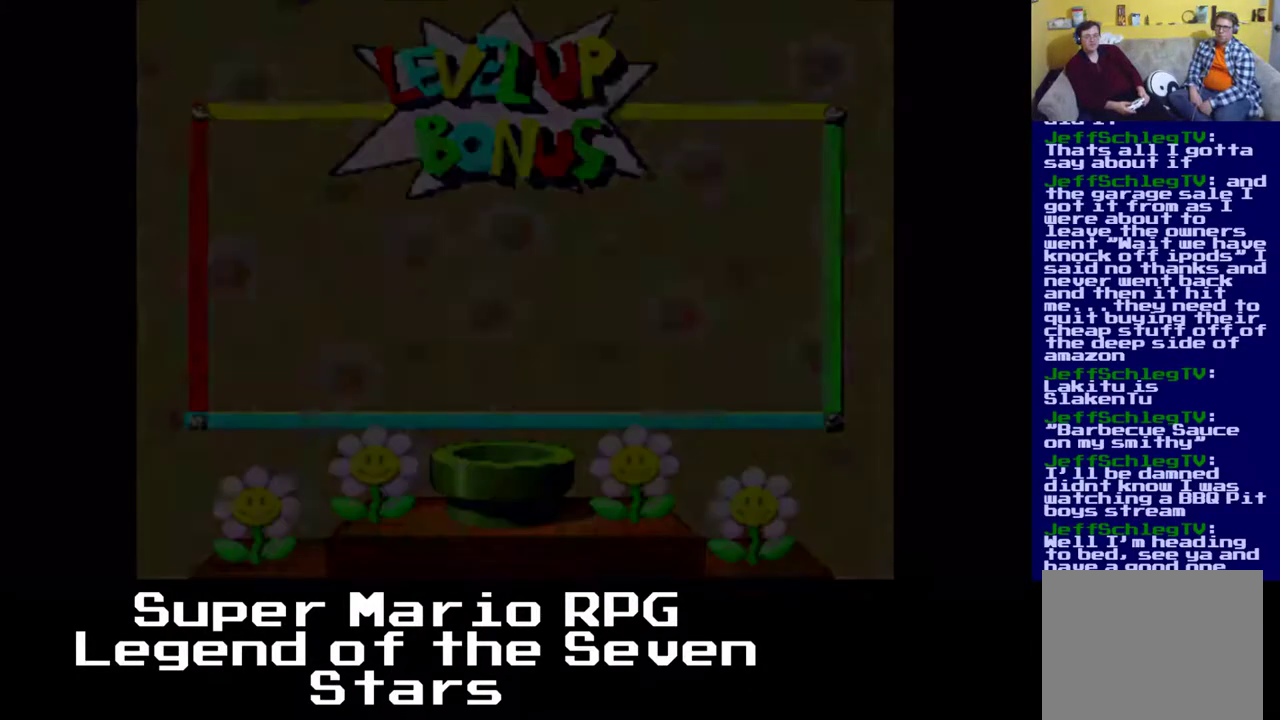
{"buttons": [], "left_stick": "center", "events": []}
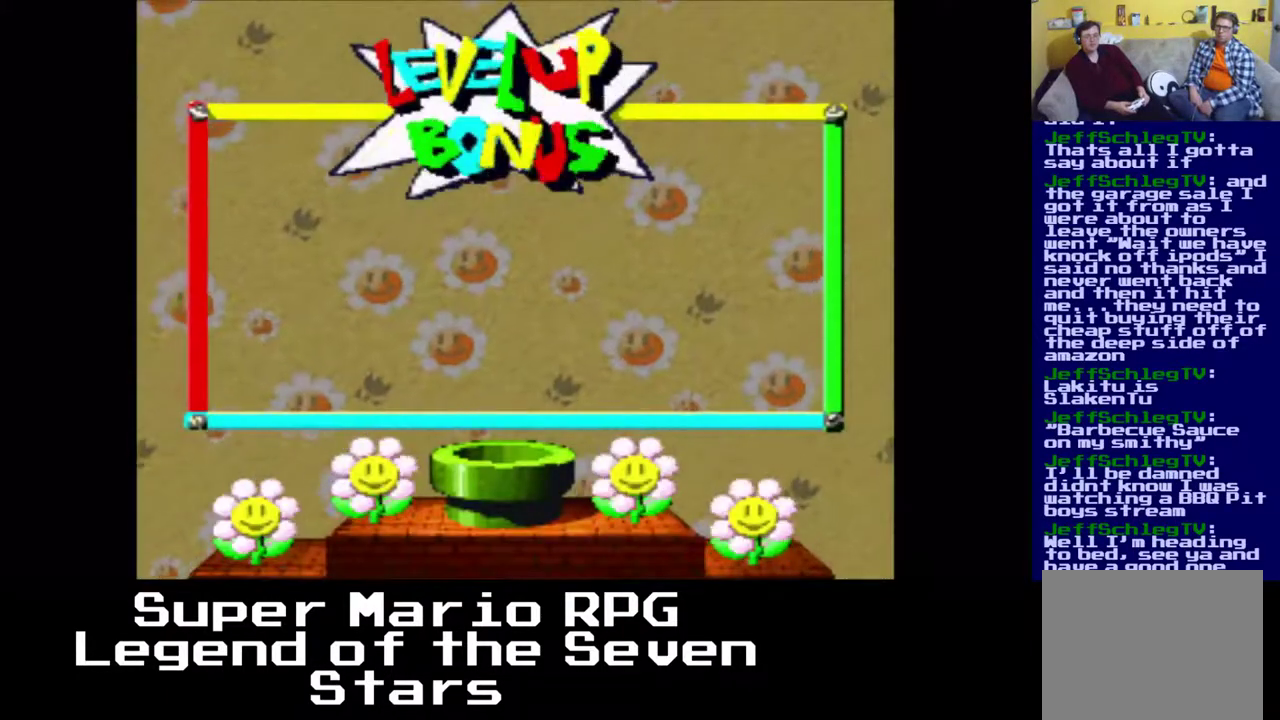
{"buttons": [], "left_stick": "center", "events": []}
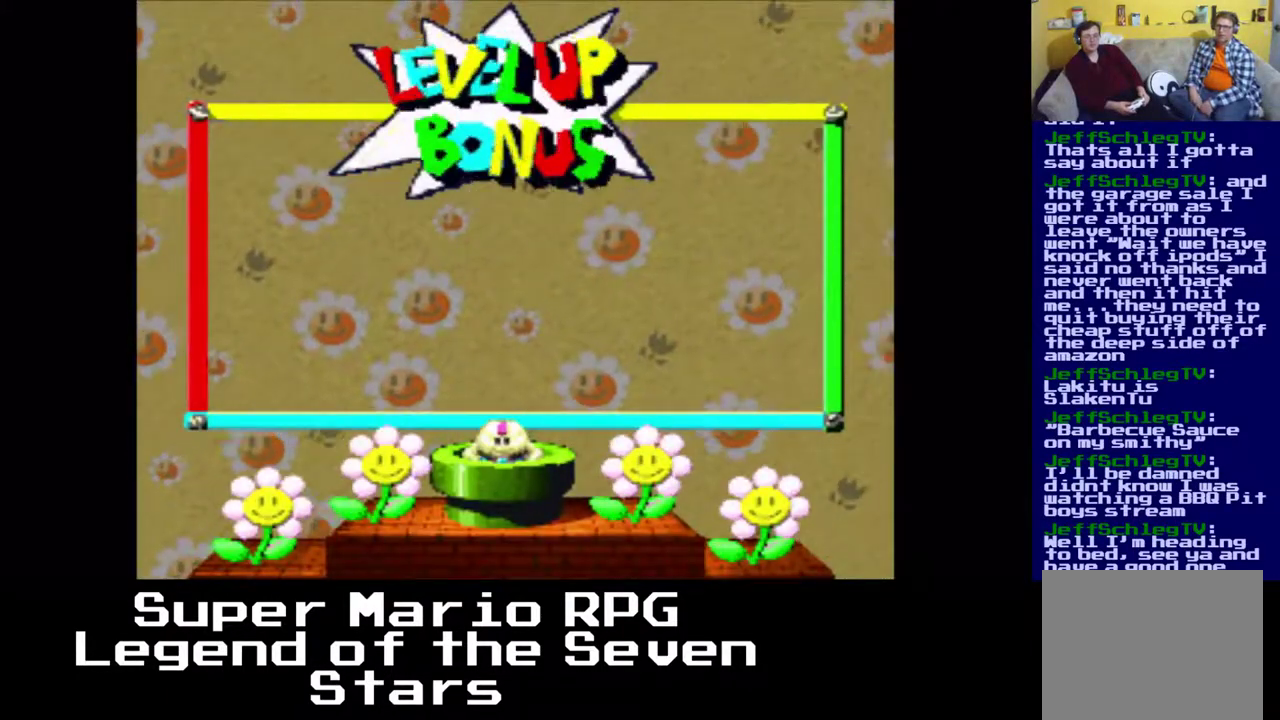
{"buttons": [], "left_stick": "center", "events": [[317, "B", "down"], [433, "B", "up"]]}
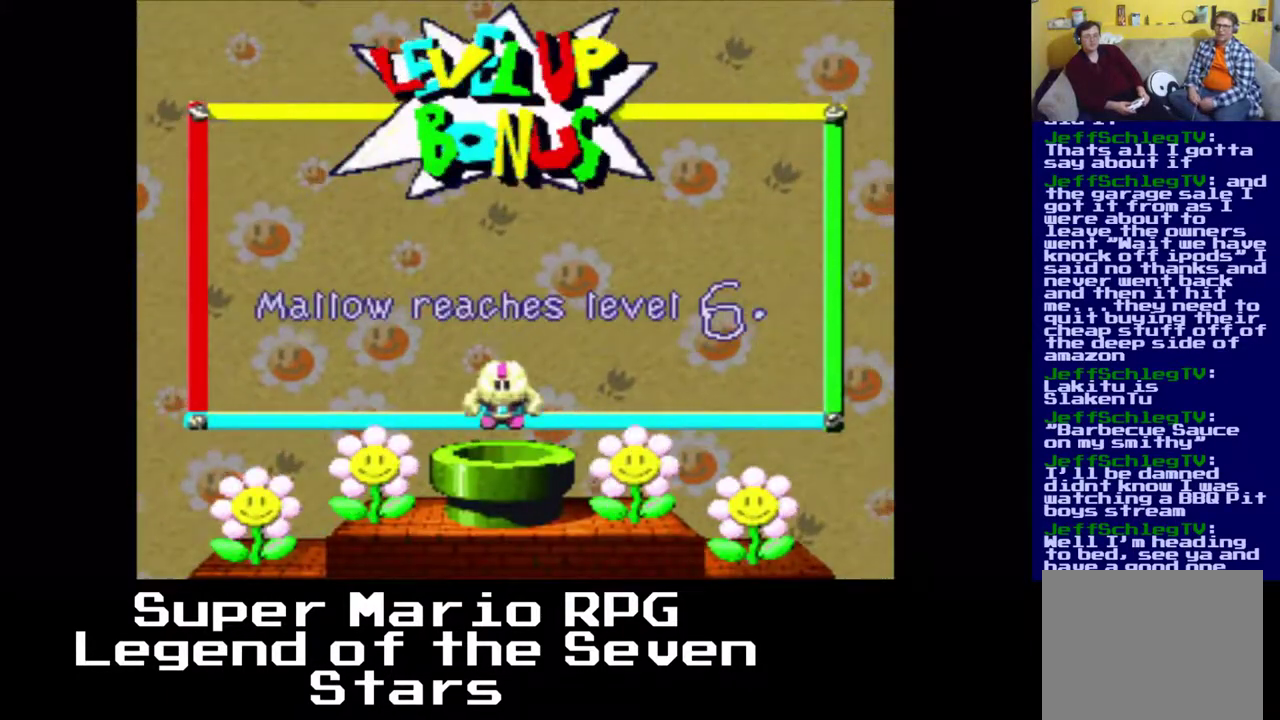
{"buttons": [], "left_stick": "center", "events": []}
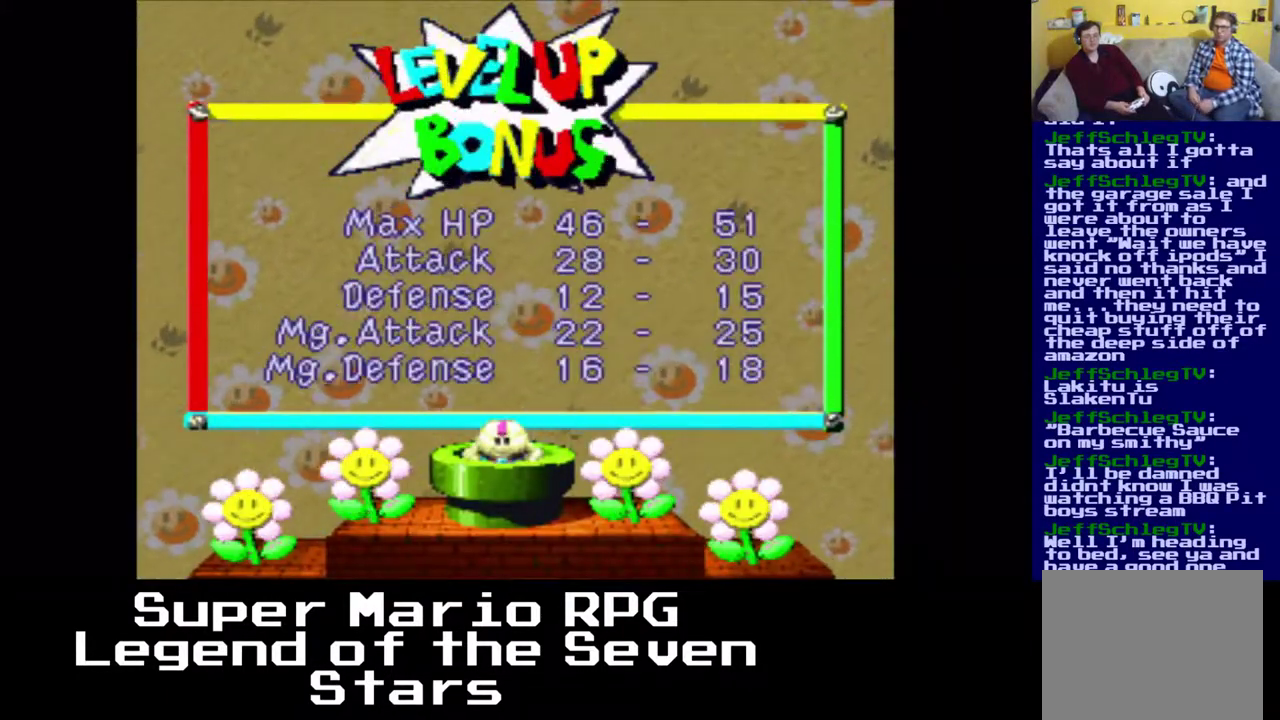
{"buttons": [], "left_stick": "center", "events": []}
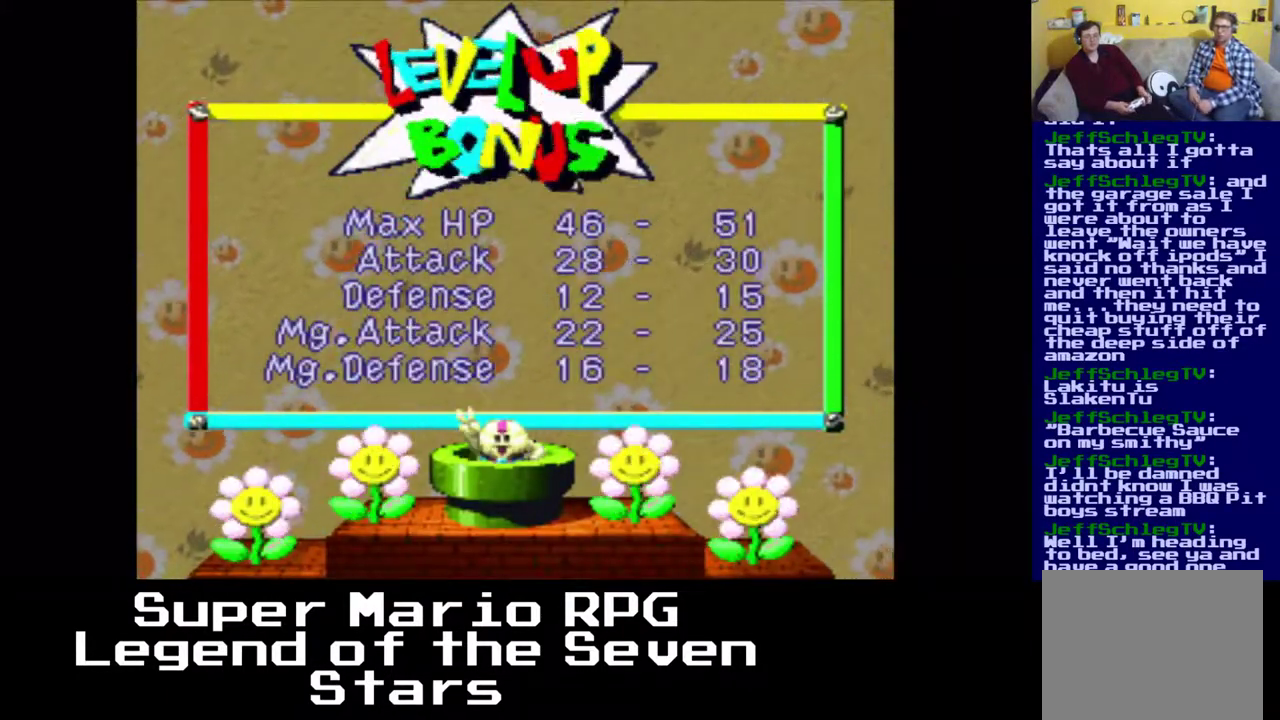
{"buttons": [], "left_stick": "center", "events": []}
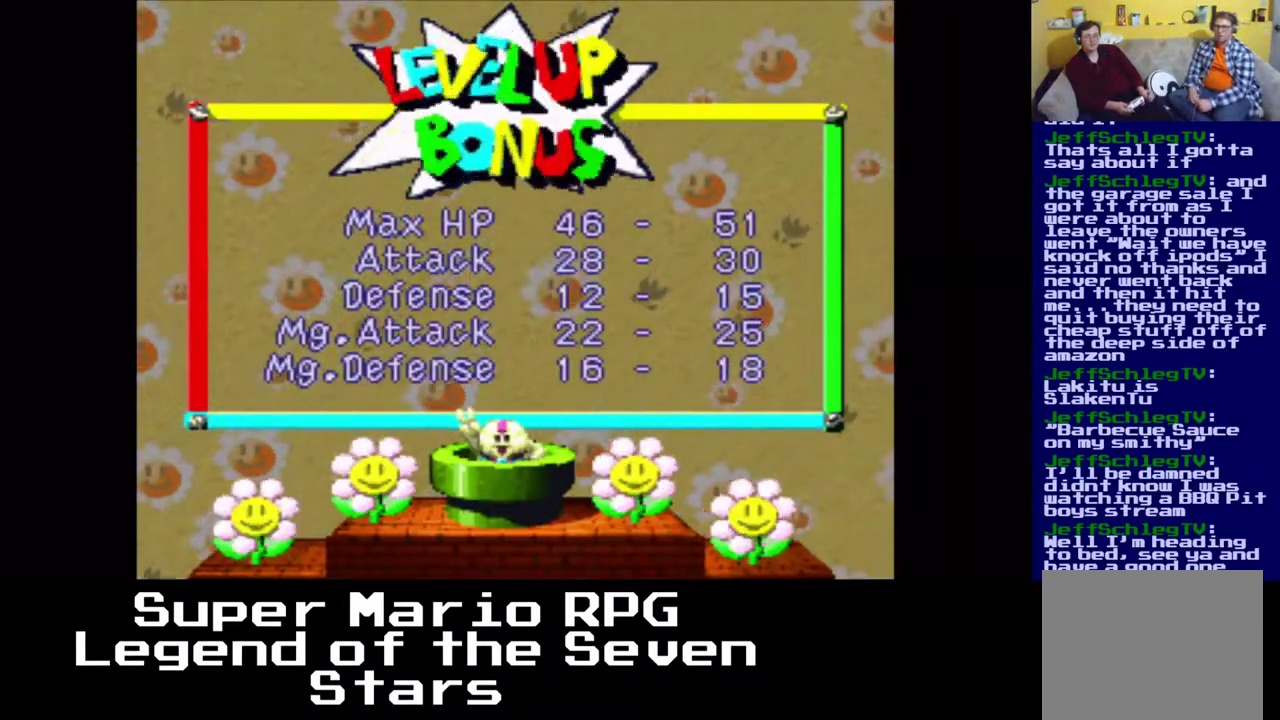
{"buttons": [], "left_stick": "center", "events": [[267, "B", "down"], [383, "B", "up"]]}
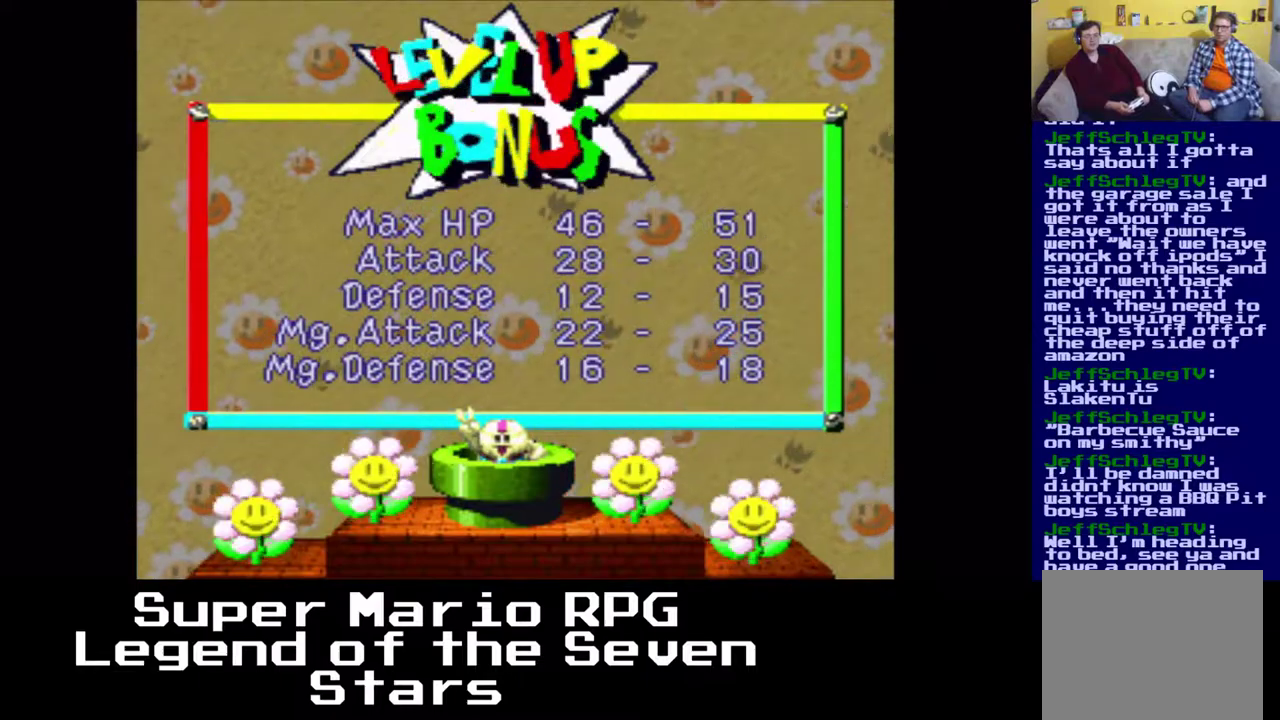
{"buttons": [], "left_stick": "center", "events": []}
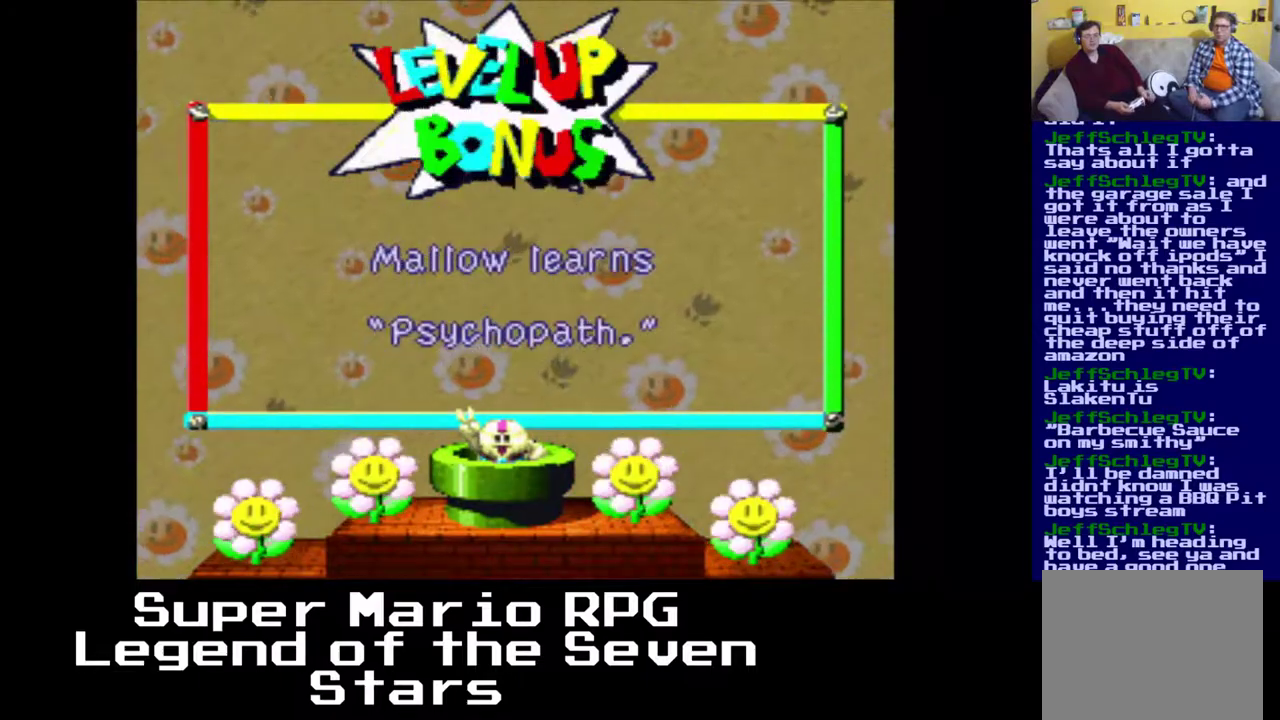
{"buttons": [], "left_stick": "center", "events": []}
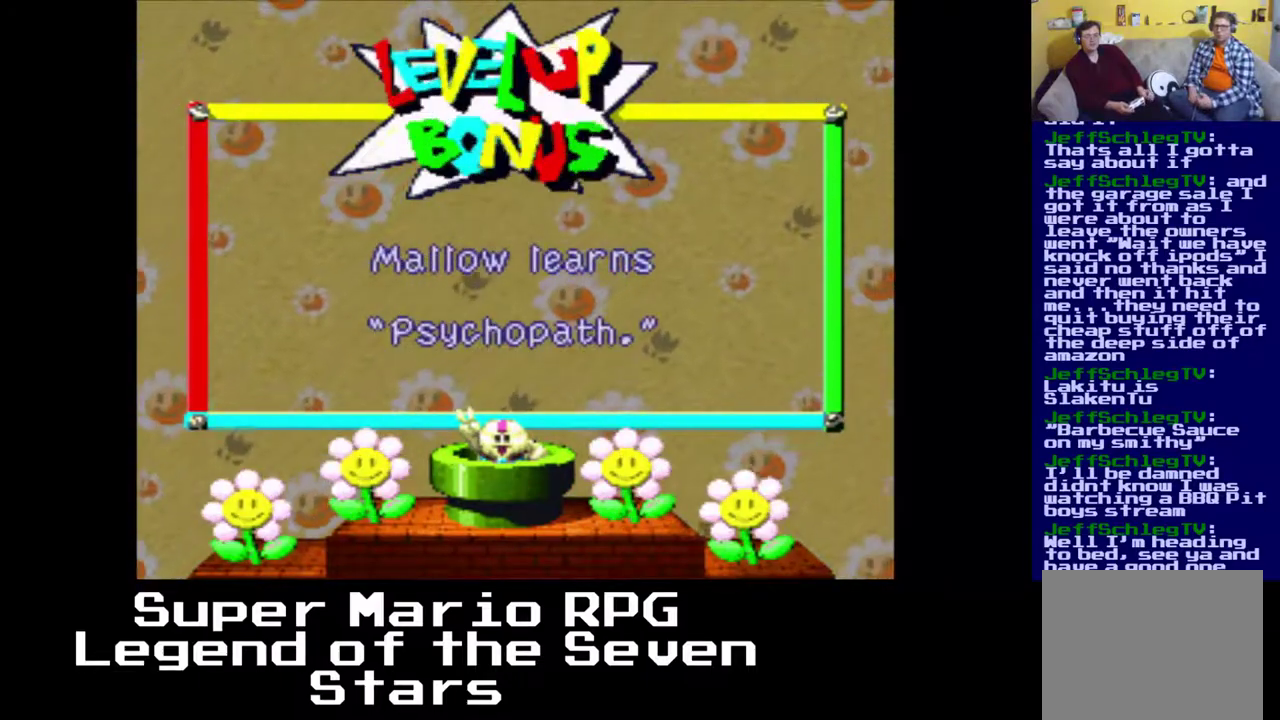
{"buttons": [], "left_stick": "center", "events": []}
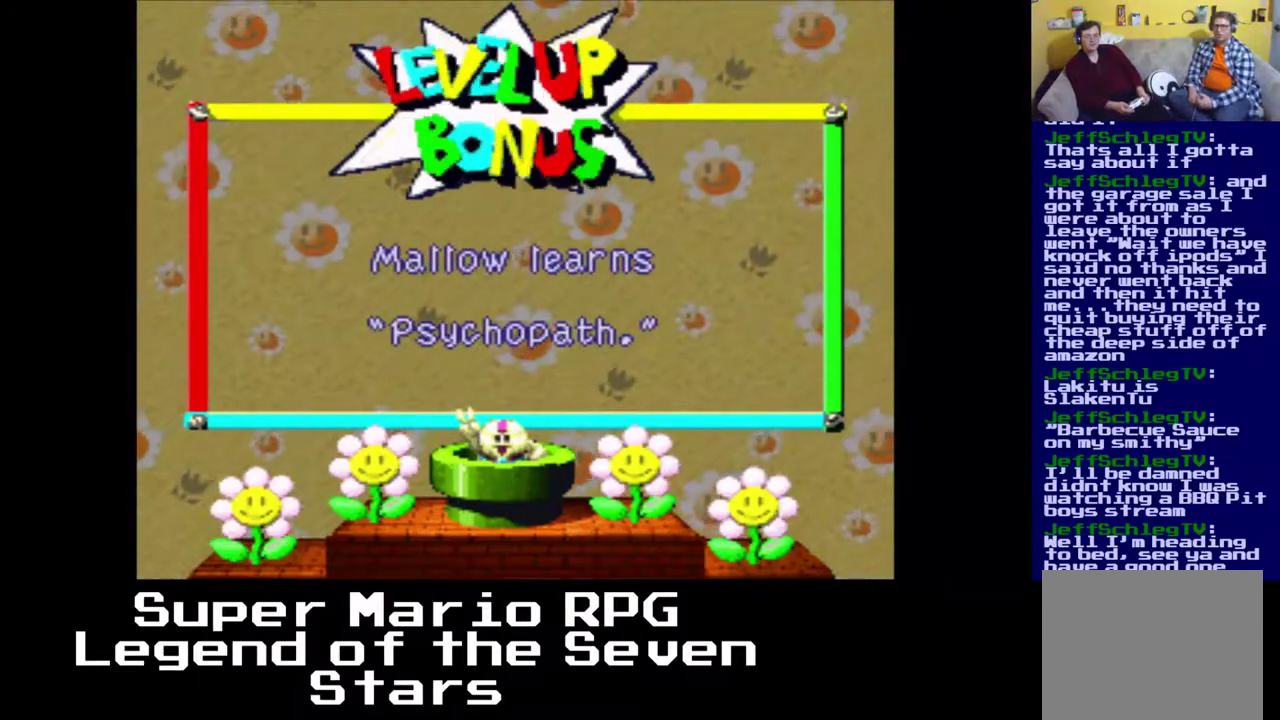
{"buttons": [], "left_stick": "center", "events": [[17, "B", "down"], [150, "B", "up"]]}
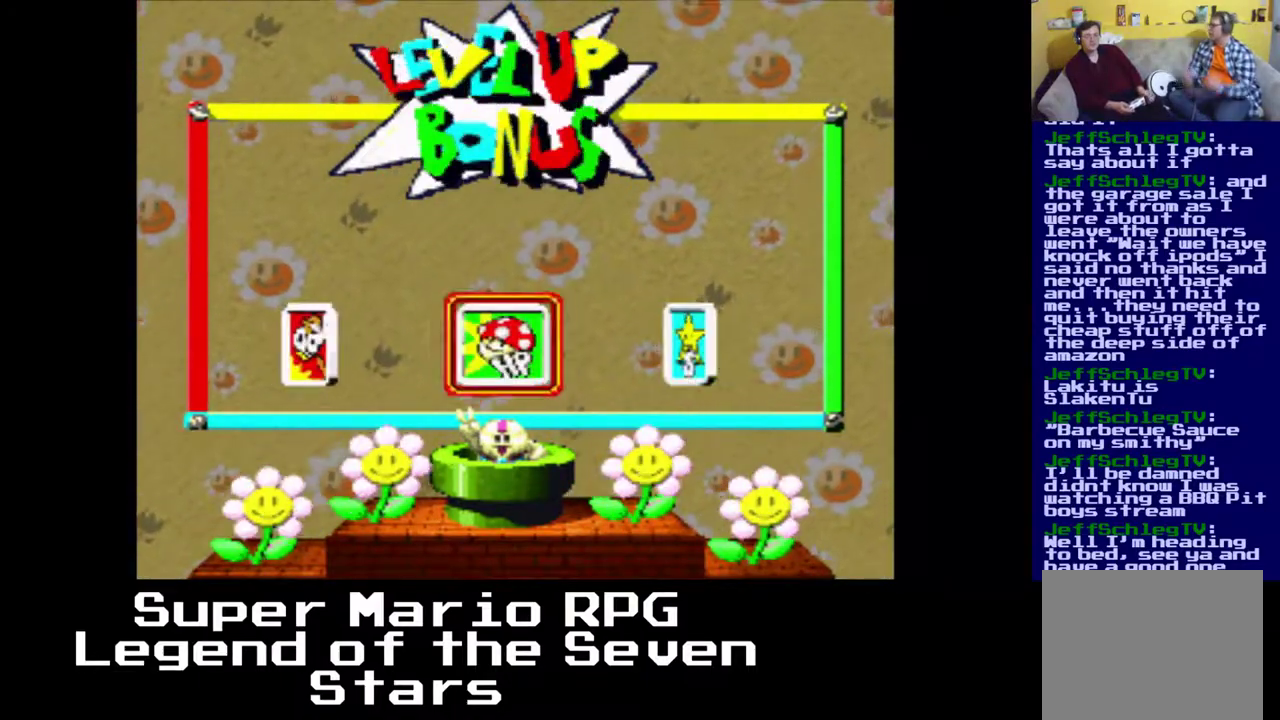
{"buttons": [], "left_stick": "center", "events": []}
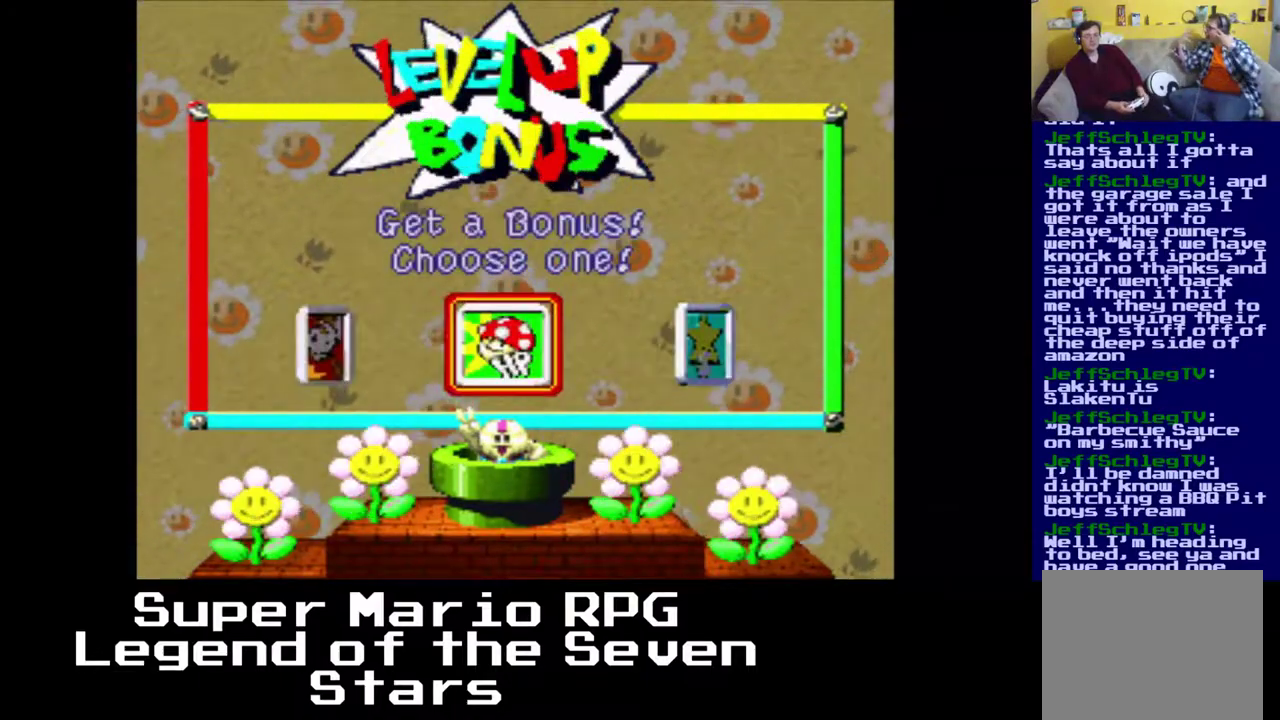
{"buttons": [], "left_stick": "center", "events": [[17, "DPAD_LEFT", "down"], [233, "DPAD_LEFT", "up"], [250, "B", "down"], [350, "B", "up"]]}
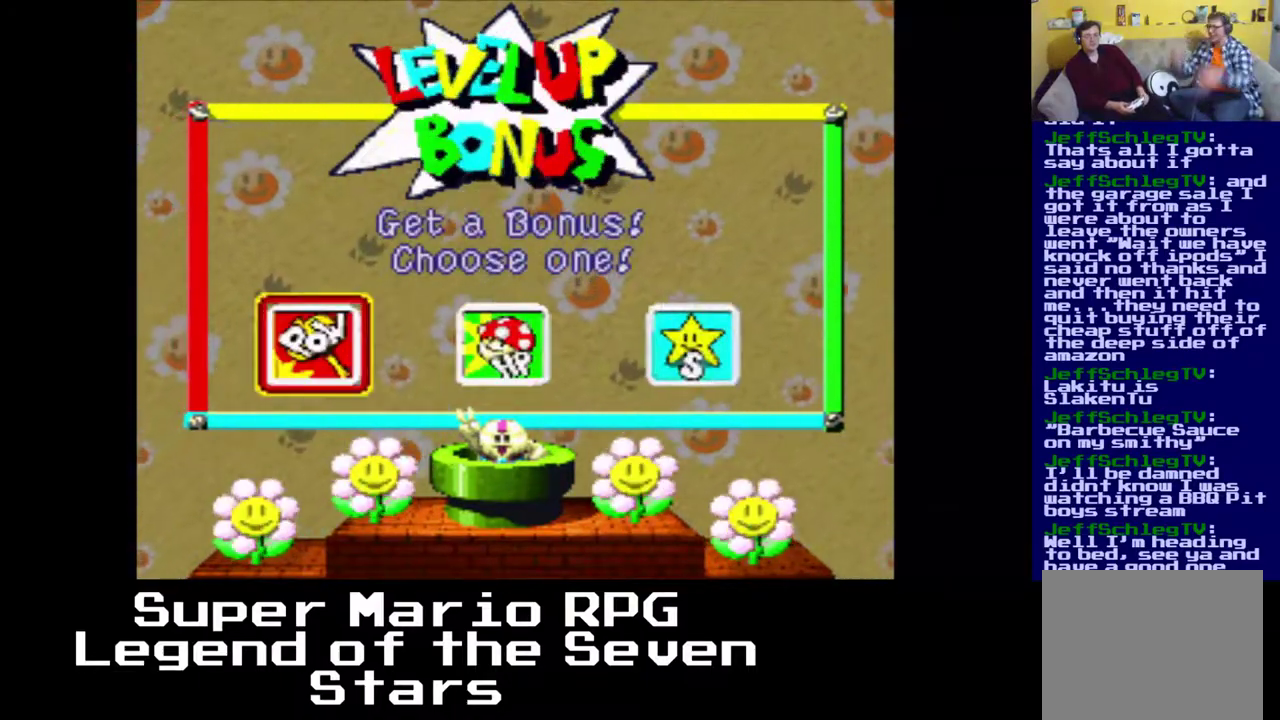
{"buttons": [], "left_stick": "center", "events": []}
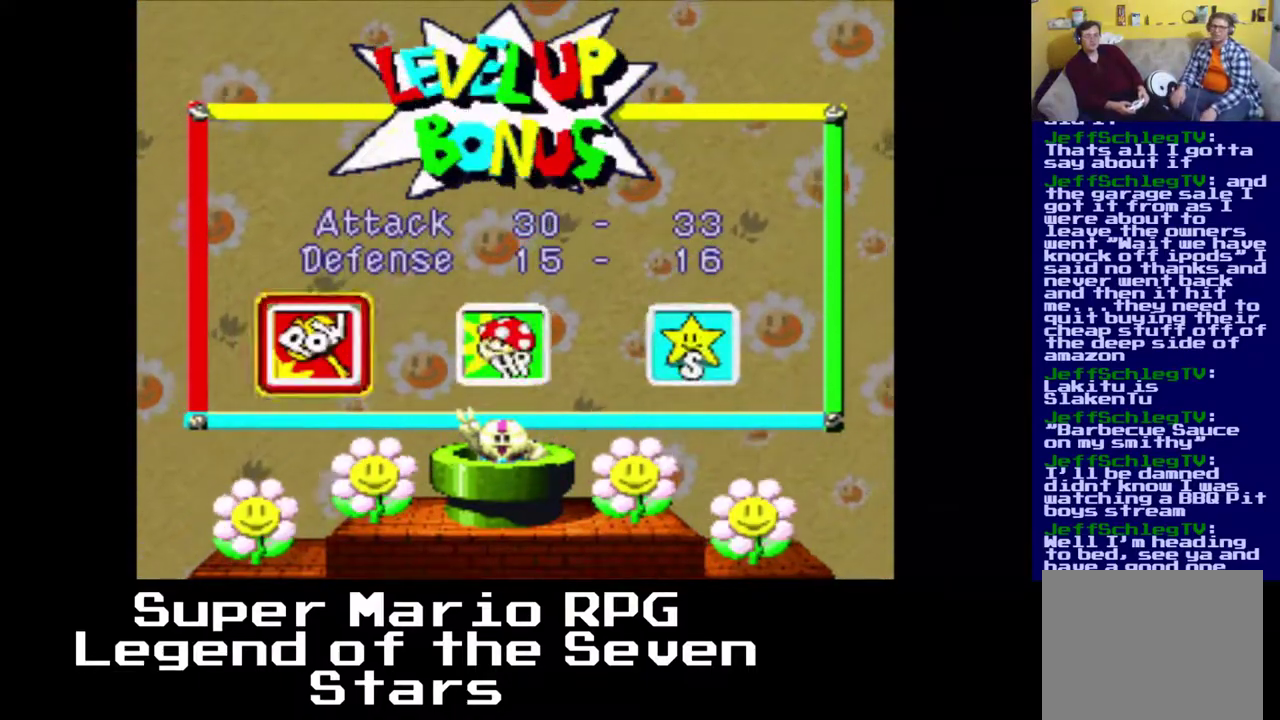
{"buttons": [], "left_stick": "center", "events": []}
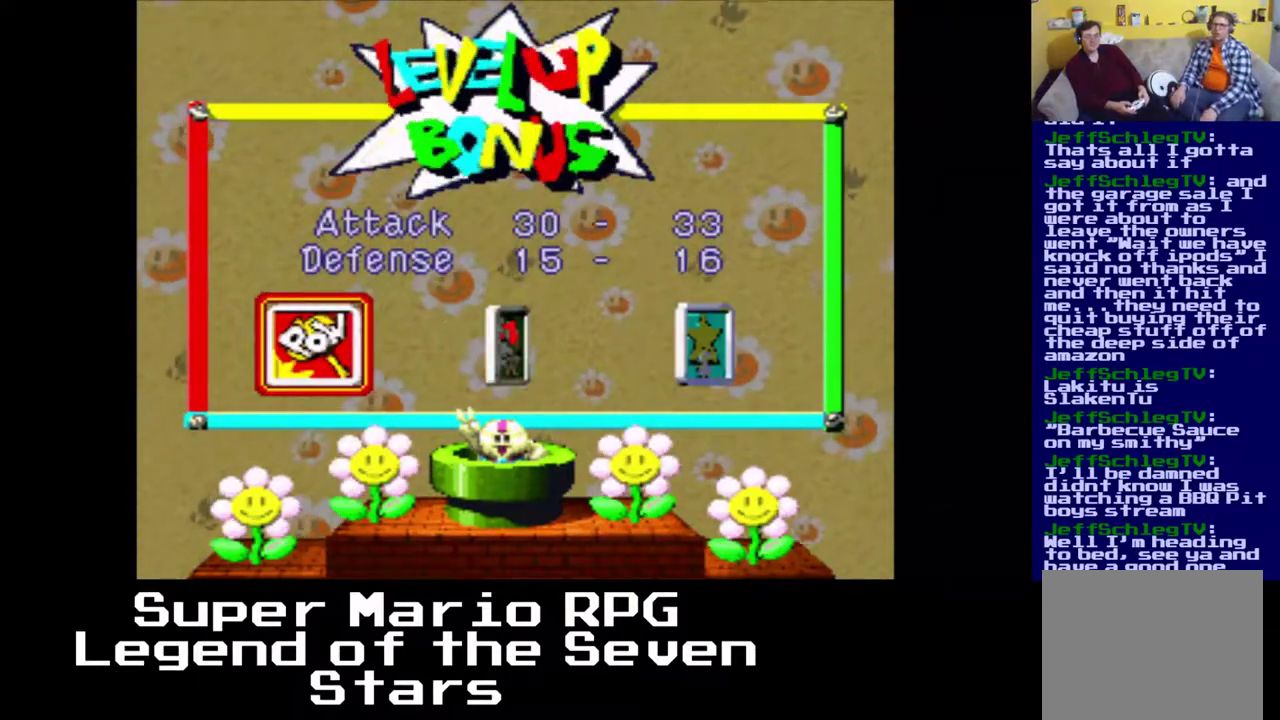
{"buttons": [], "left_stick": "center", "events": []}
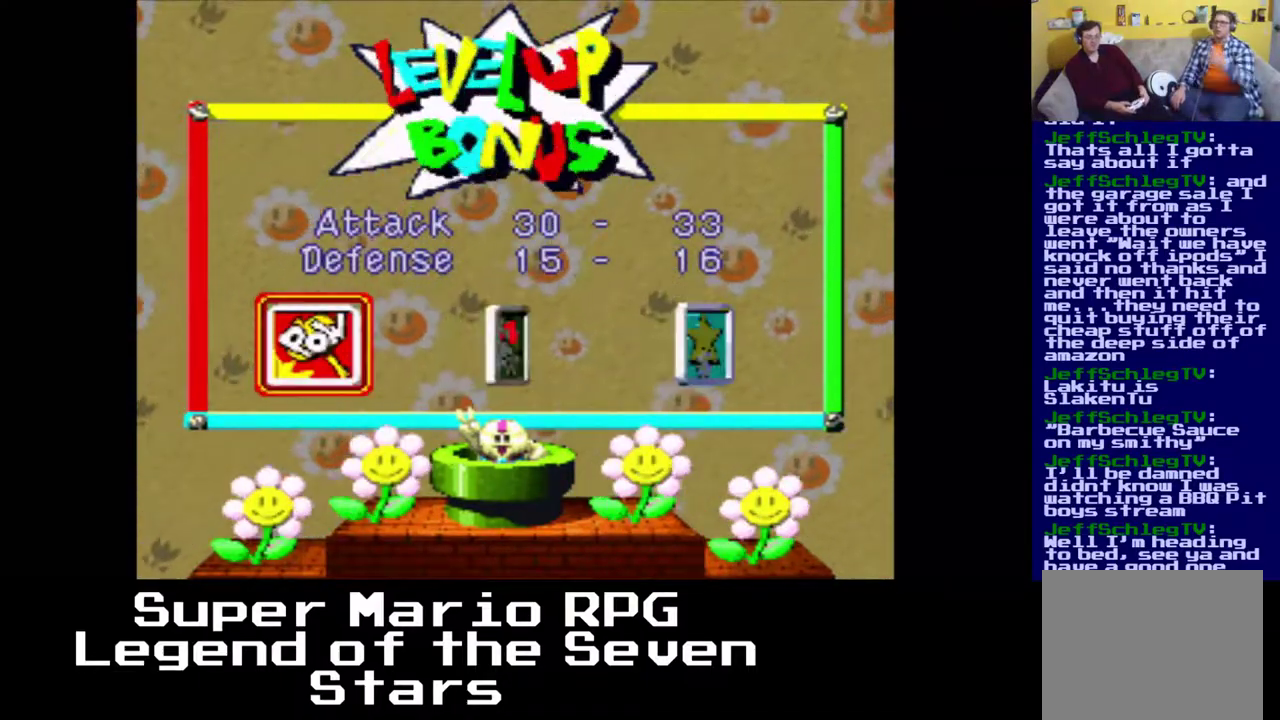
{"buttons": [], "left_stick": "center", "events": []}
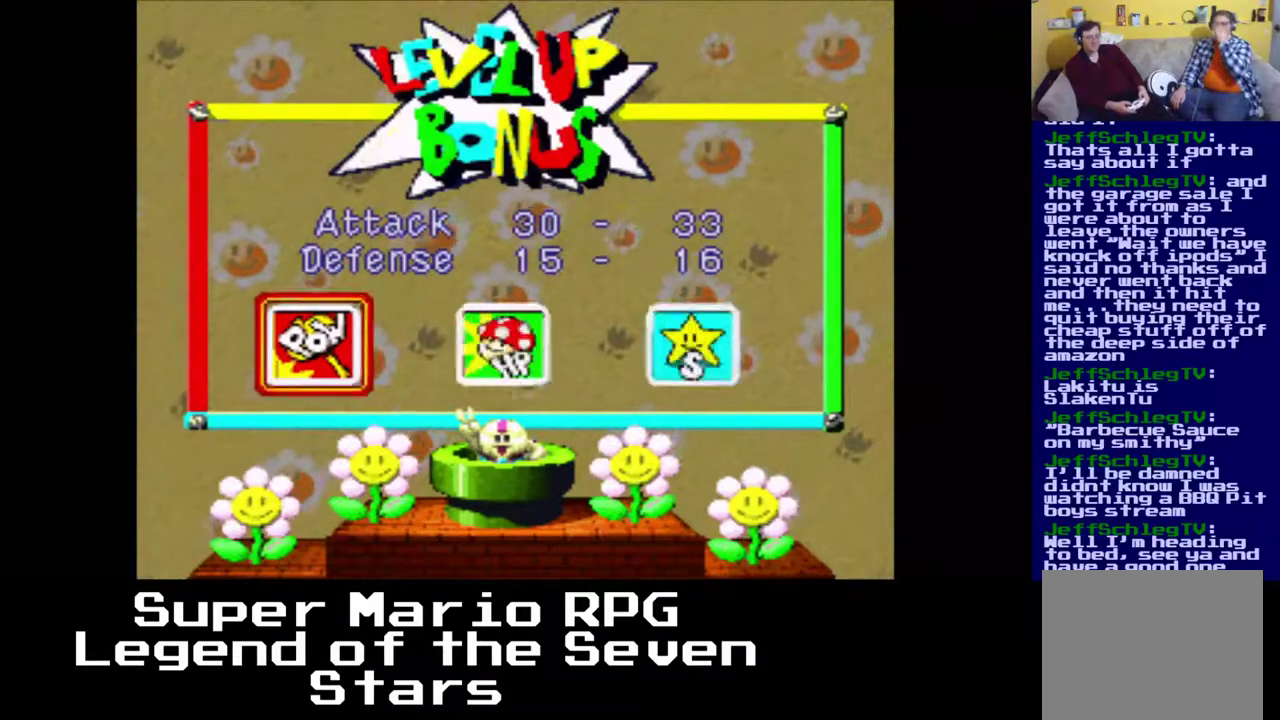
{"buttons": [], "left_stick": "center", "events": []}
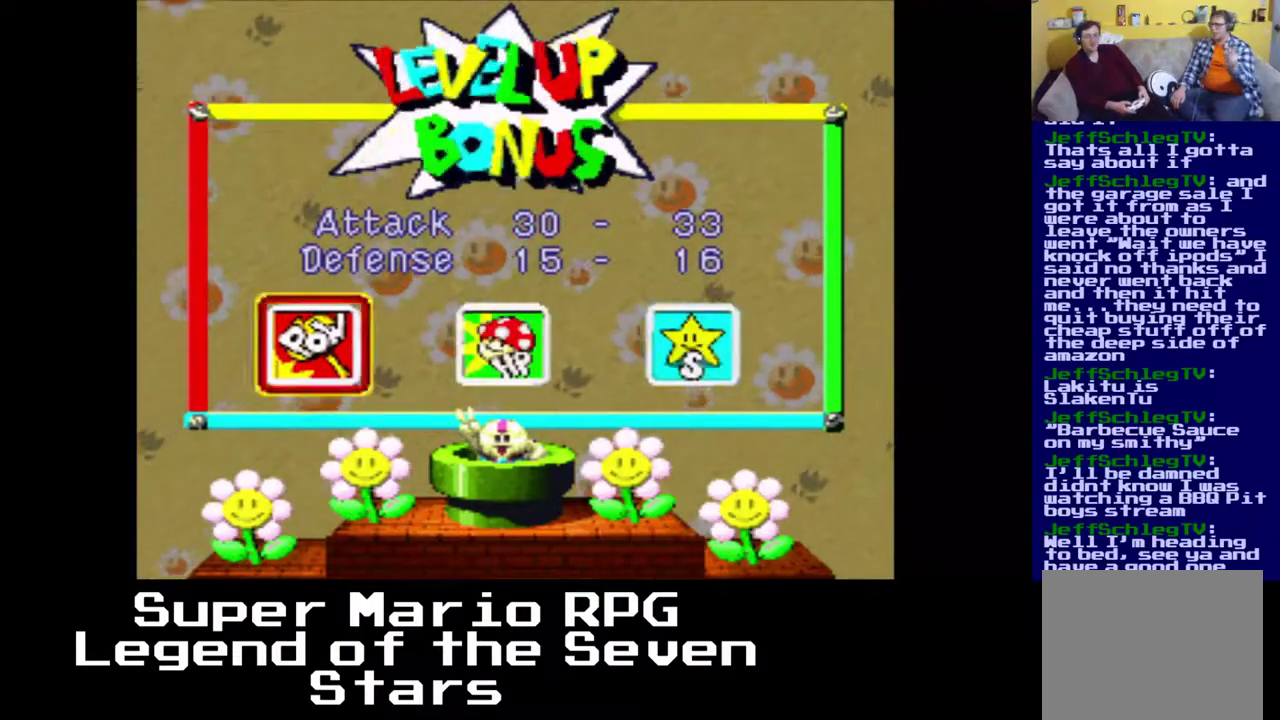
{"buttons": [], "left_stick": "center", "events": []}
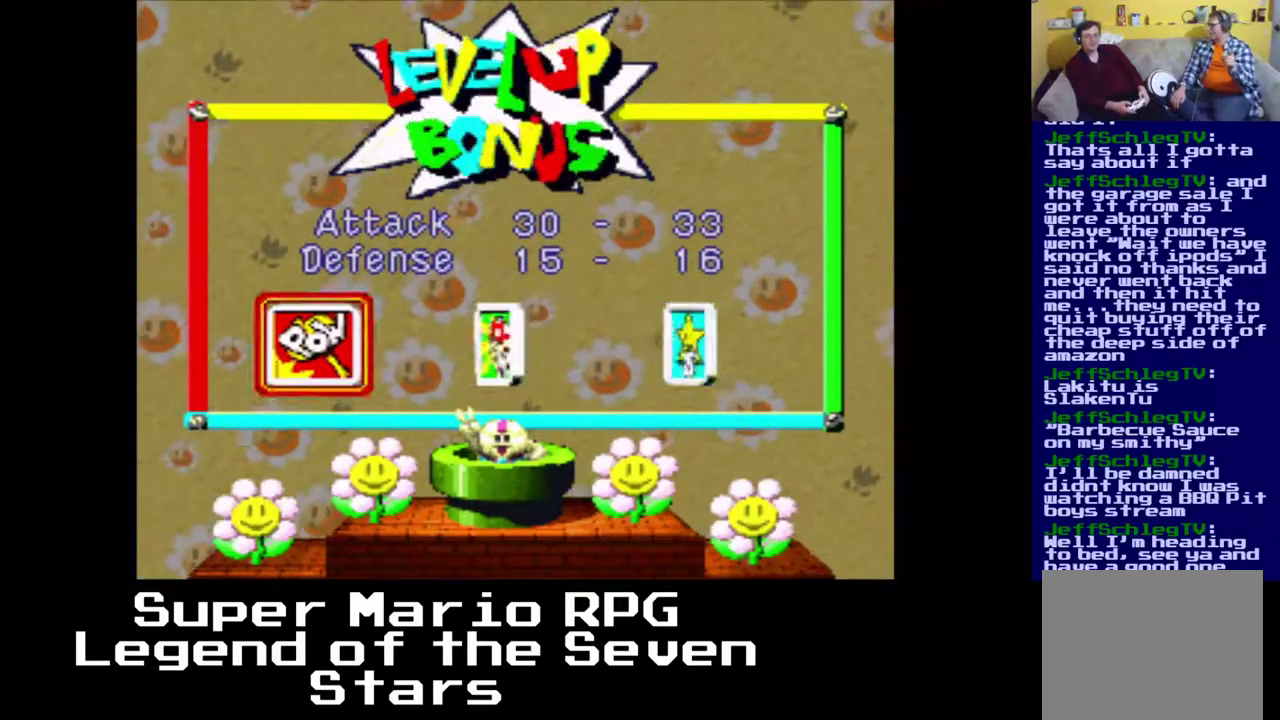
{"buttons": ["DPAD_RIGHT"], "left_stick": "center", "events": [[50, "A", "down"], [167, "A", "up"], [400, "DPAD_RIGHT", "down"]]}
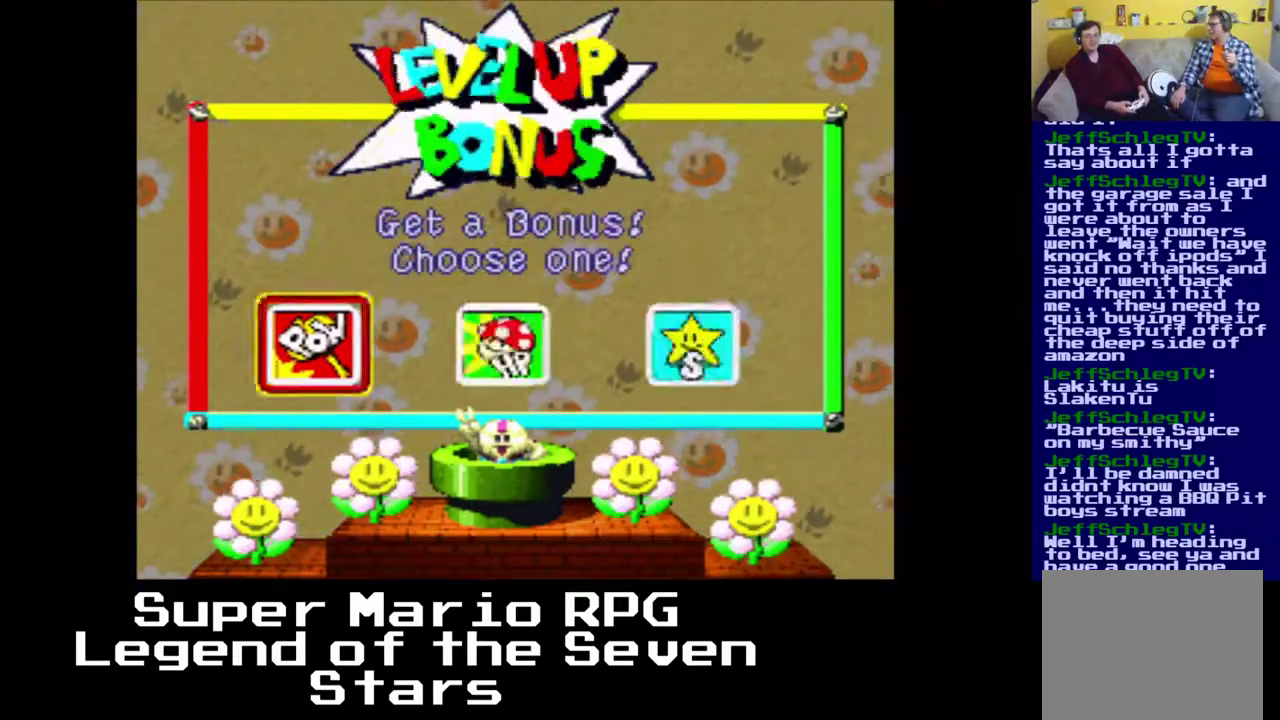
{"buttons": [], "left_stick": "center", "events": [[83, "DPAD_RIGHT", "up"], [317, "B", "down"], [450, "B", "up"]]}
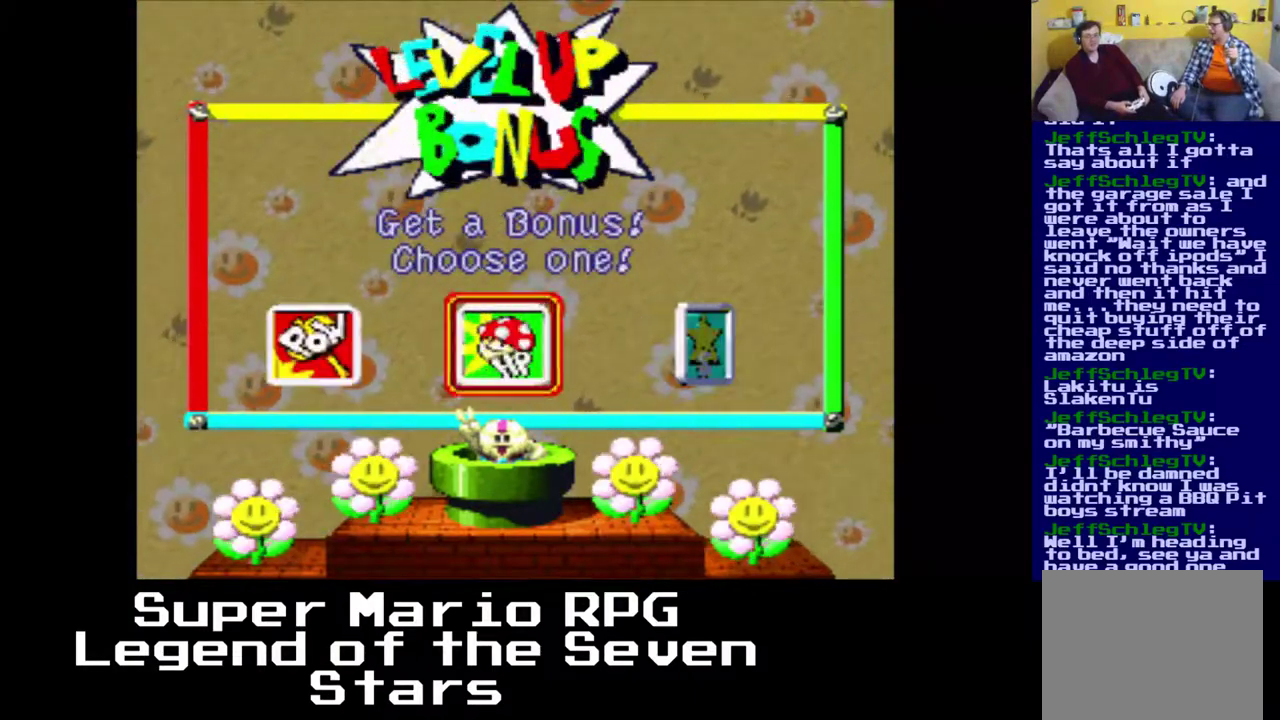
{"buttons": [], "left_stick": "center", "events": []}
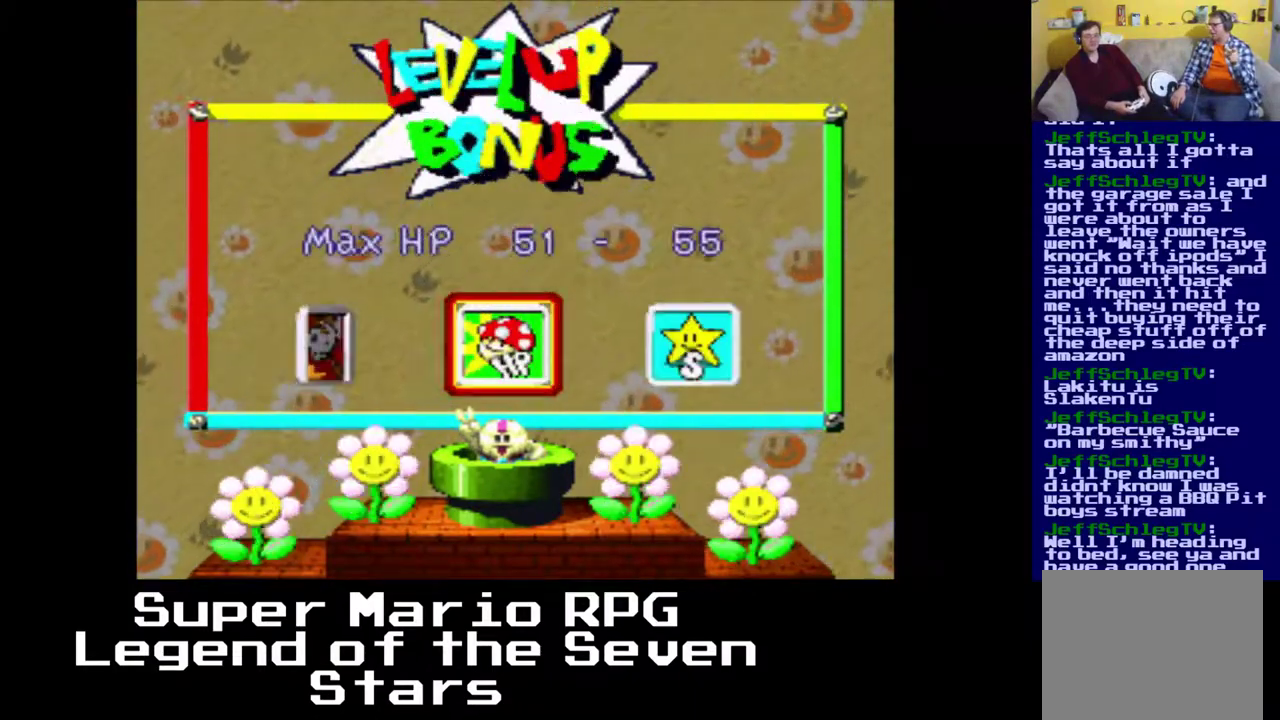
{"buttons": [], "left_stick": "center", "events": []}
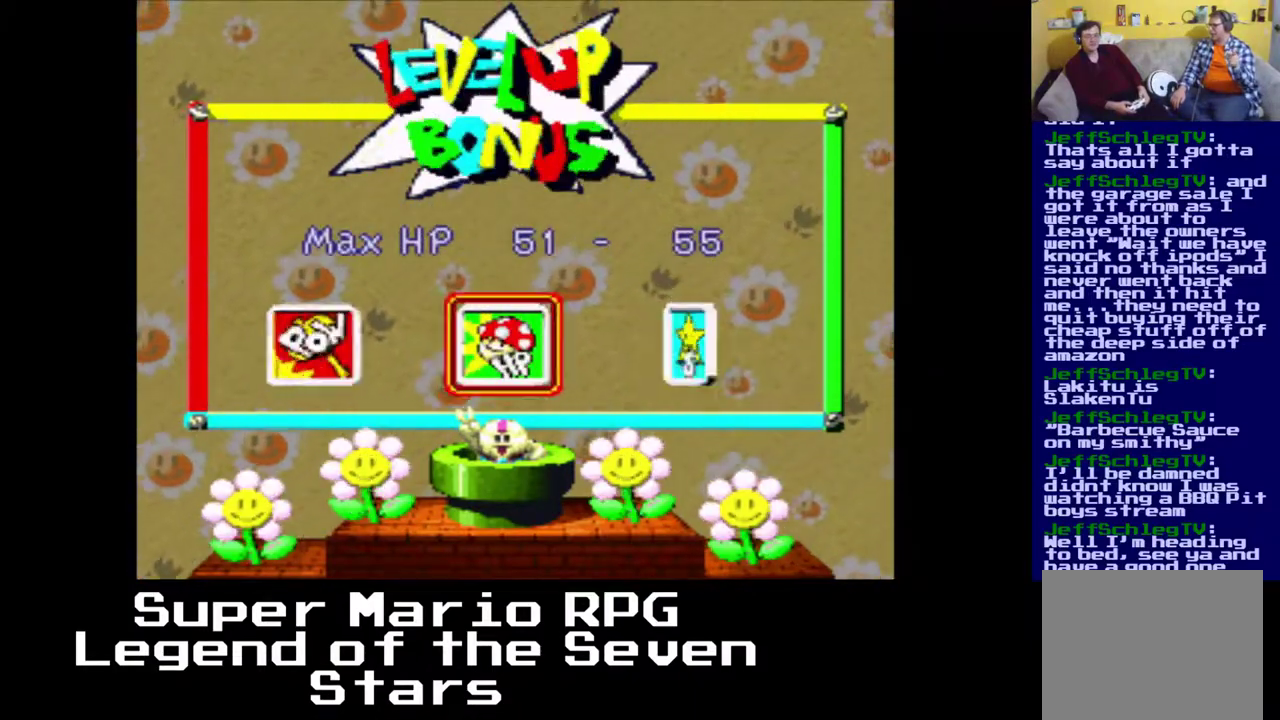
{"buttons": [], "left_stick": "center", "events": []}
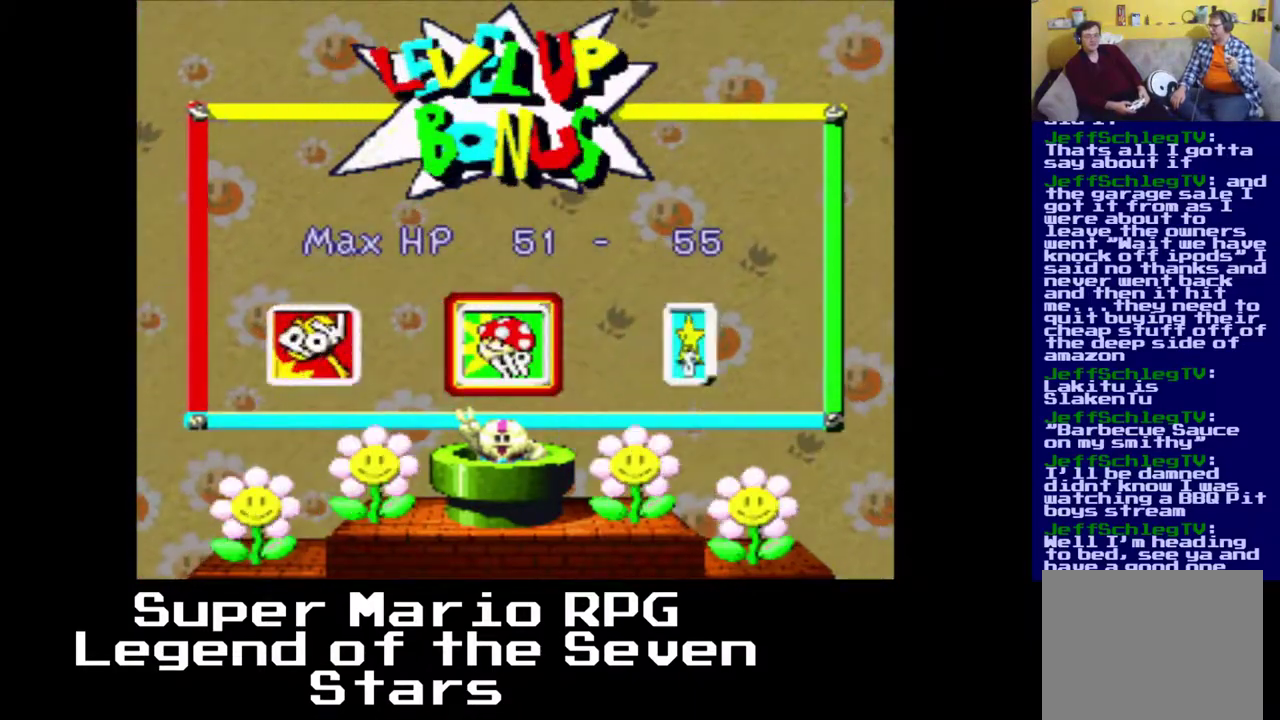
{"buttons": [], "left_stick": "center", "events": []}
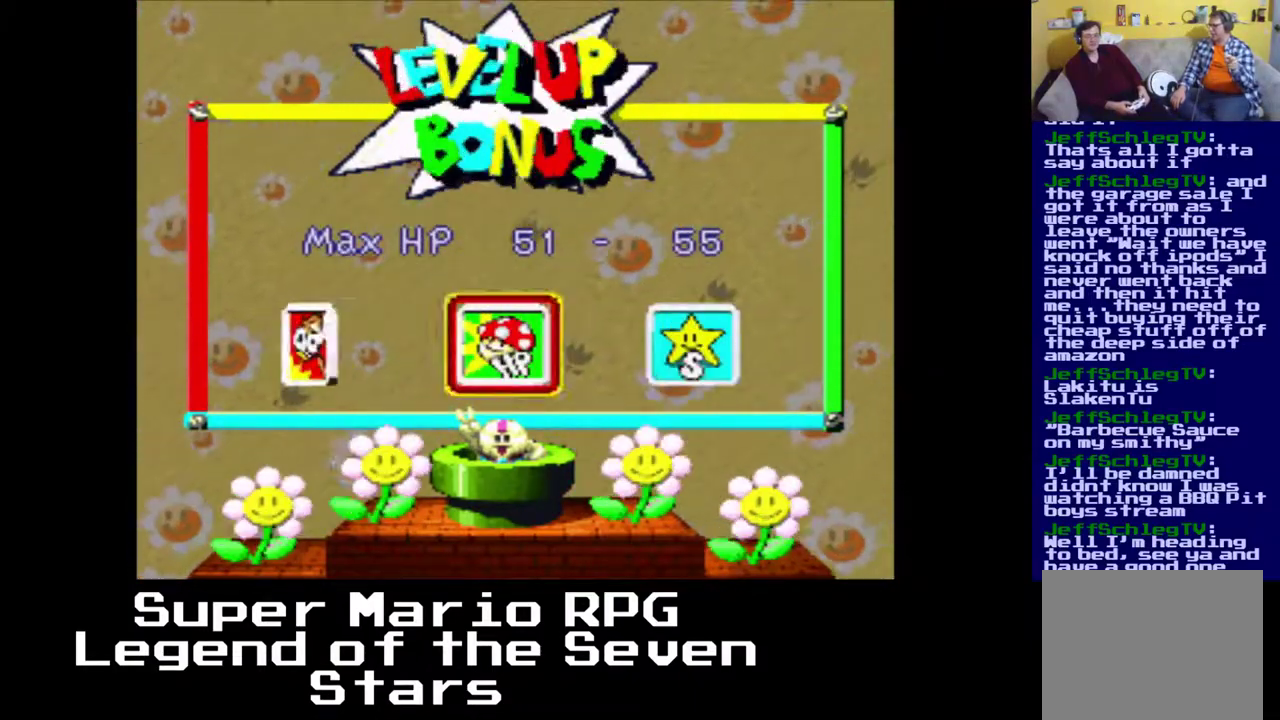
{"buttons": ["A"], "left_stick": "center", "events": [[417, "A", "down"]]}
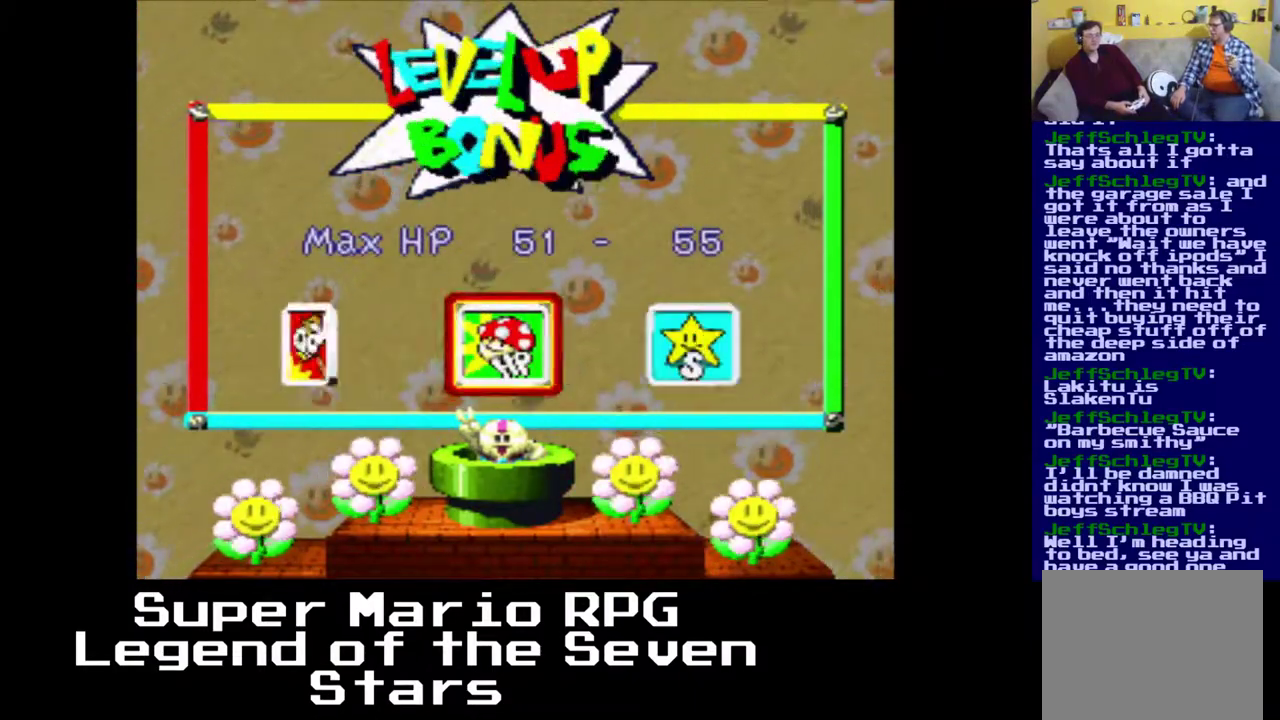
{"buttons": ["B"], "left_stick": "center", "events": [[67, "A", "up"], [183, "DPAD_RIGHT", "down"], [400, "DPAD_RIGHT", "up"], [500, "B", "down"]]}
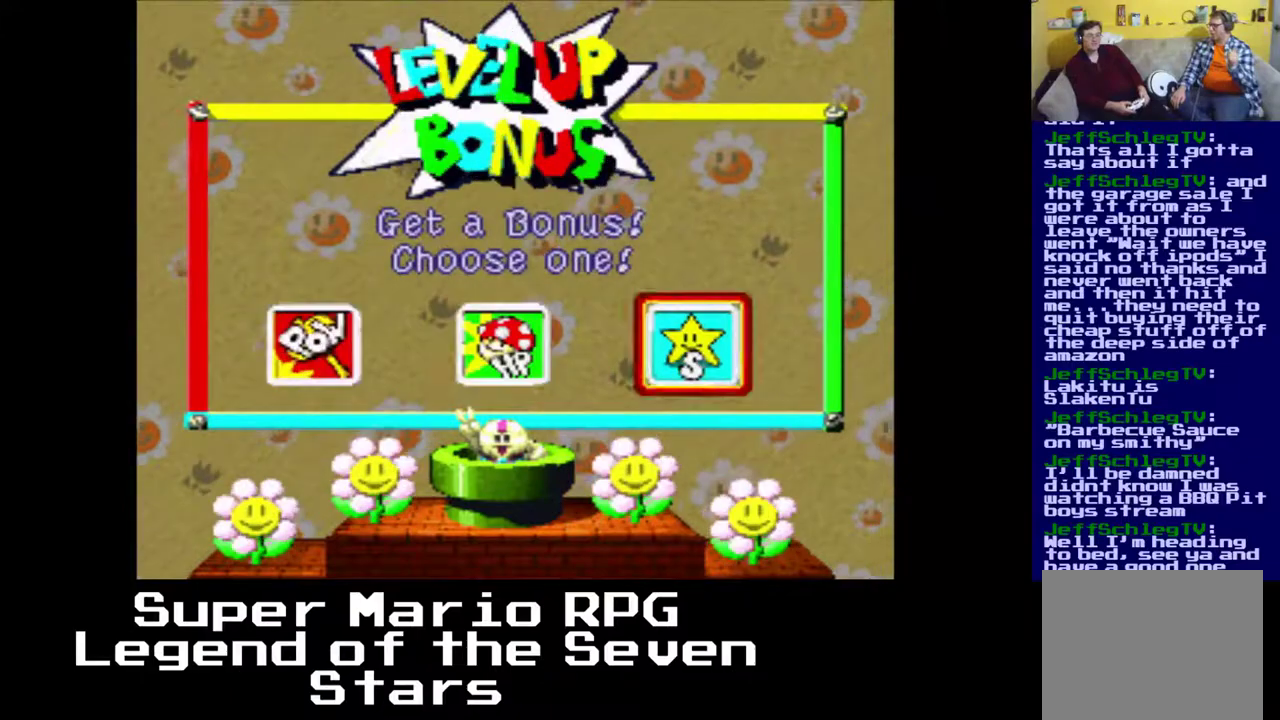
{"buttons": [], "left_stick": "center", "events": [[150, "B", "up"]]}